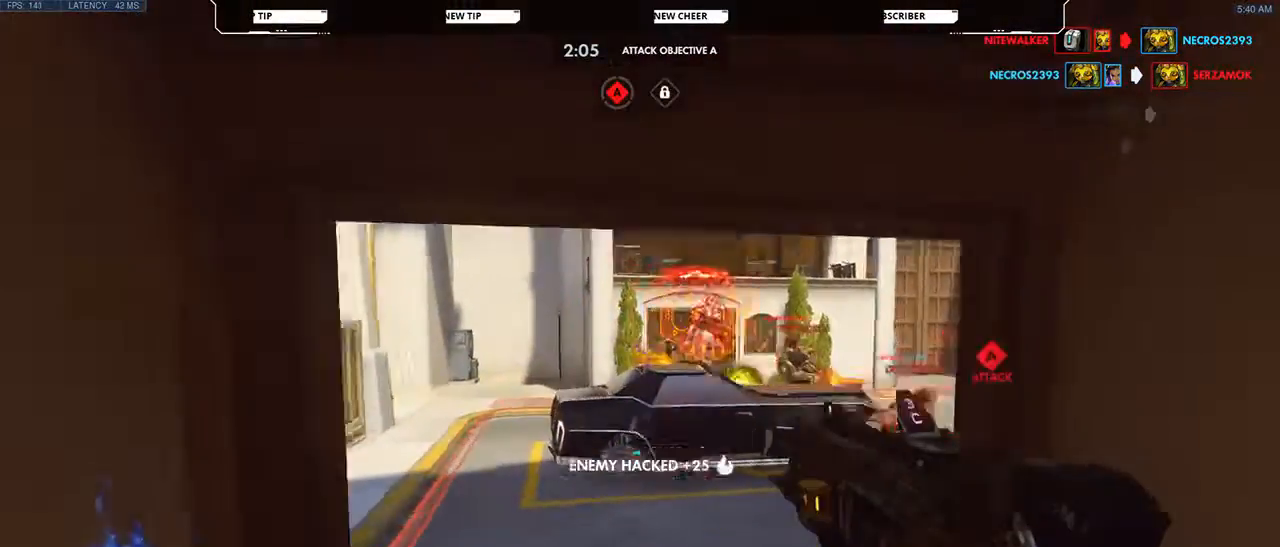
Gameplay with keyboard and mouse; each line is a JSON object with the keys and mouse buttons held at the frame after it. "events" lists presses ("down") and releases ("up") of "a", "d", "e", "q", "s", "shift", "space", "w", "mouse_left", "mouse_wheel", "mouse_right", "mouse_mb4" and "mouse_mb5" between this image and that frame as [ms after this image, input, new state], when the widget could be followed in between. "mouse_left", "mouse_wheel", "mouse_right", "mouse_mb4", "mouse_mb5" = the "left", "wheel", "right", "mb4", "mb5" buttons of the "mouse" list. No other keys are recorded. "wheel" means that the mouse wheel is clicked or scrolled. Not read: mouse_move.
{"keys": ["s"], "mouse": ["left"], "events": [[33, "mouse_left", "down"]]}
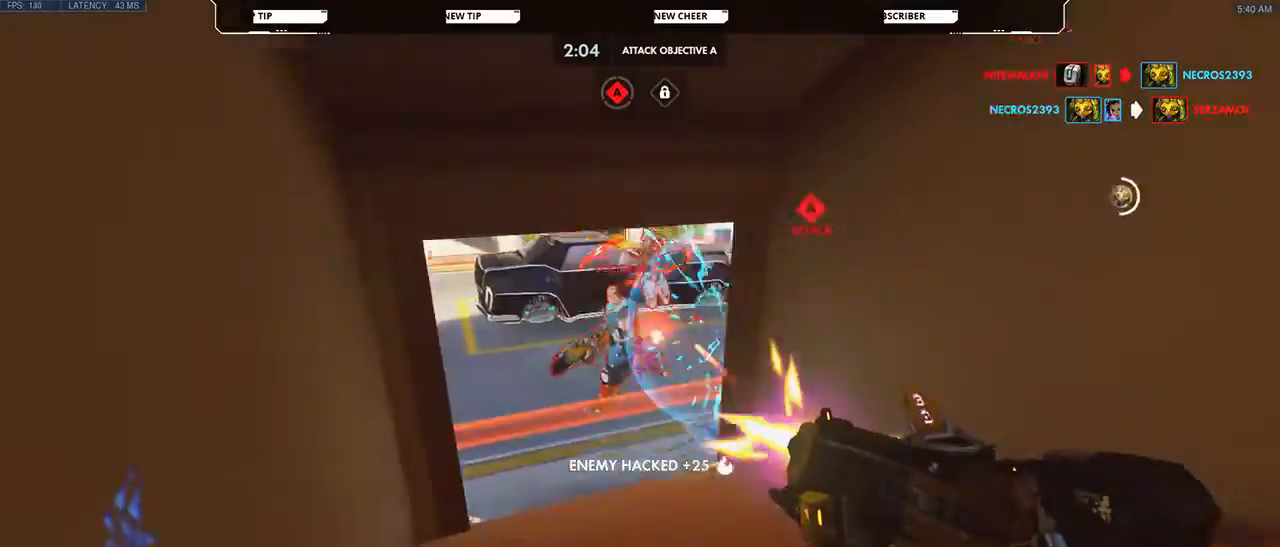
{"keys": ["d", "s"], "mouse": ["left"], "events": [[233, "d", "down"]]}
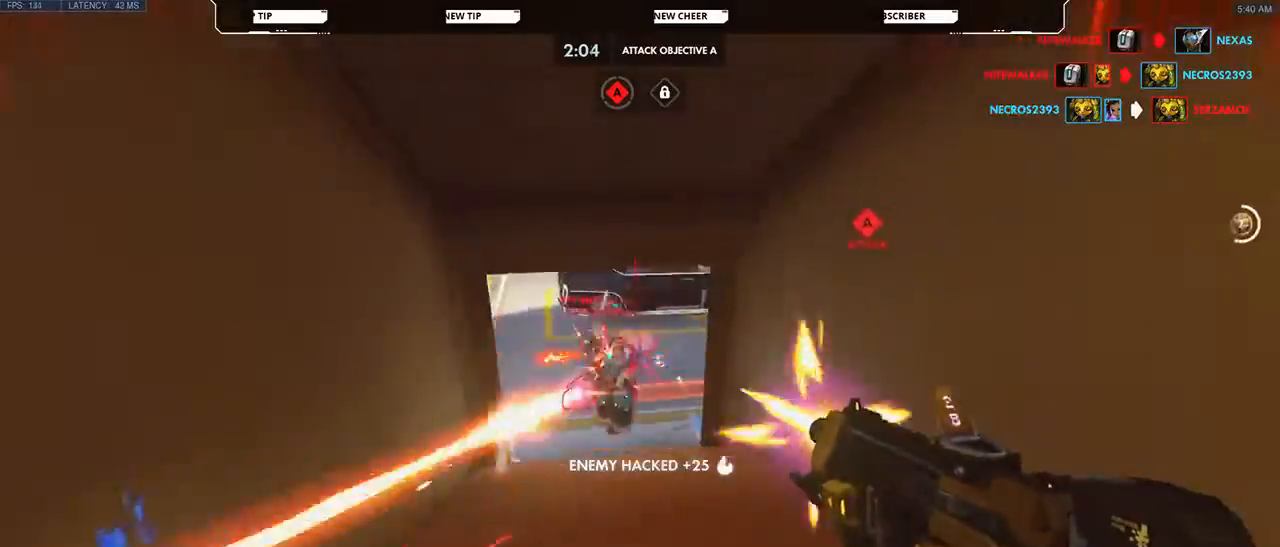
{"keys": ["d", "s"], "mouse": ["left"], "events": []}
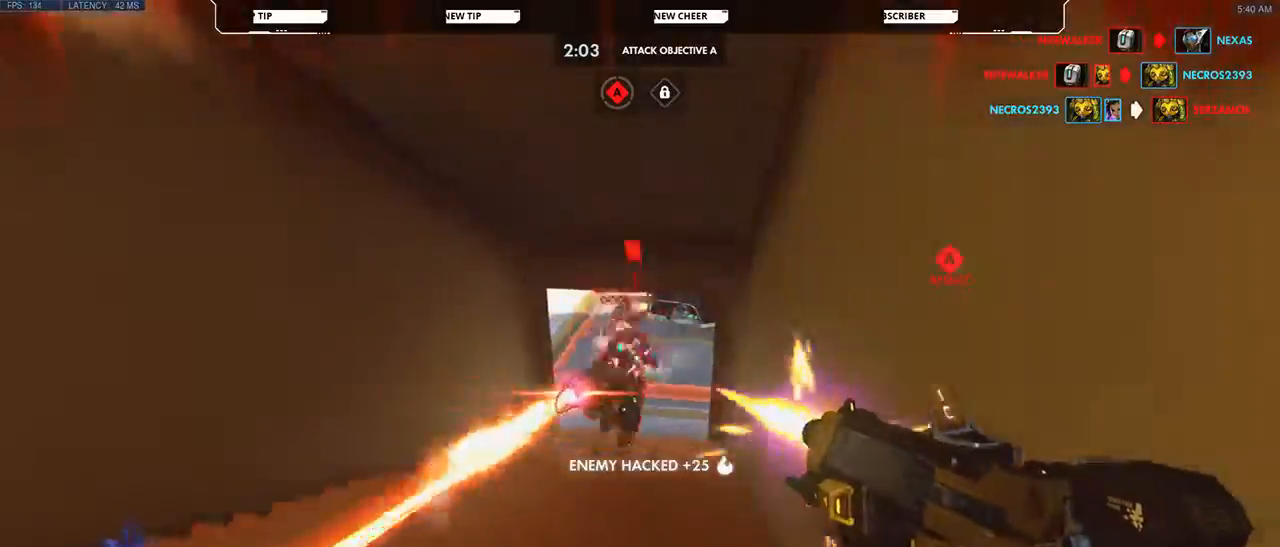
{"keys": ["d", "s"], "mouse": ["left"], "events": []}
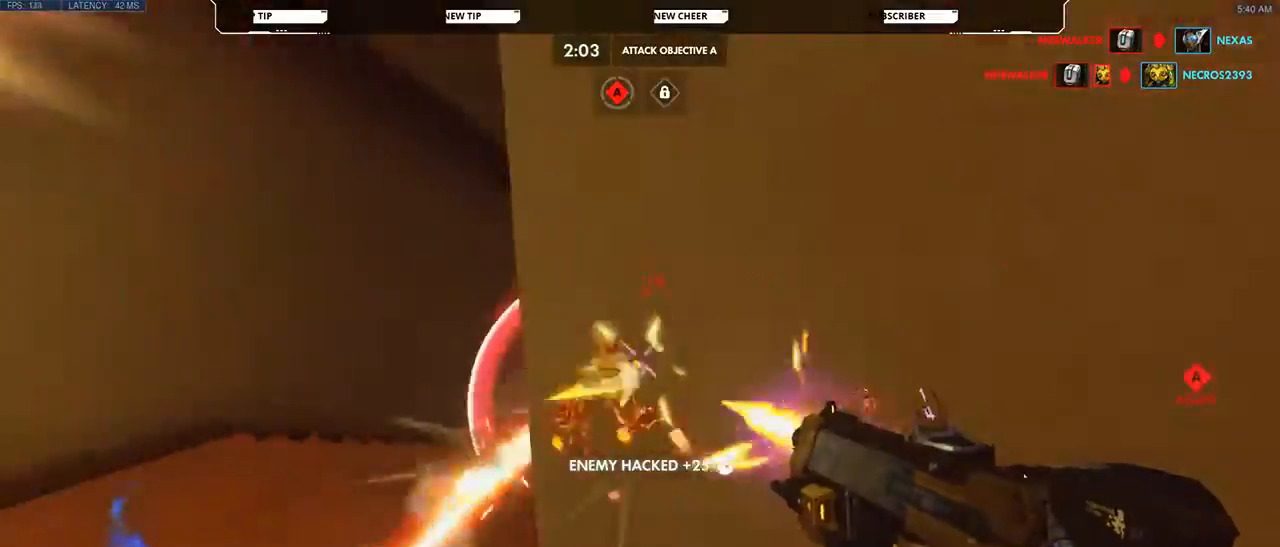
{"keys": ["w"], "mouse": [], "events": [[200, "s", "up"], [233, "mouse_left", "up"], [300, "w", "down"], [367, "d", "up"]]}
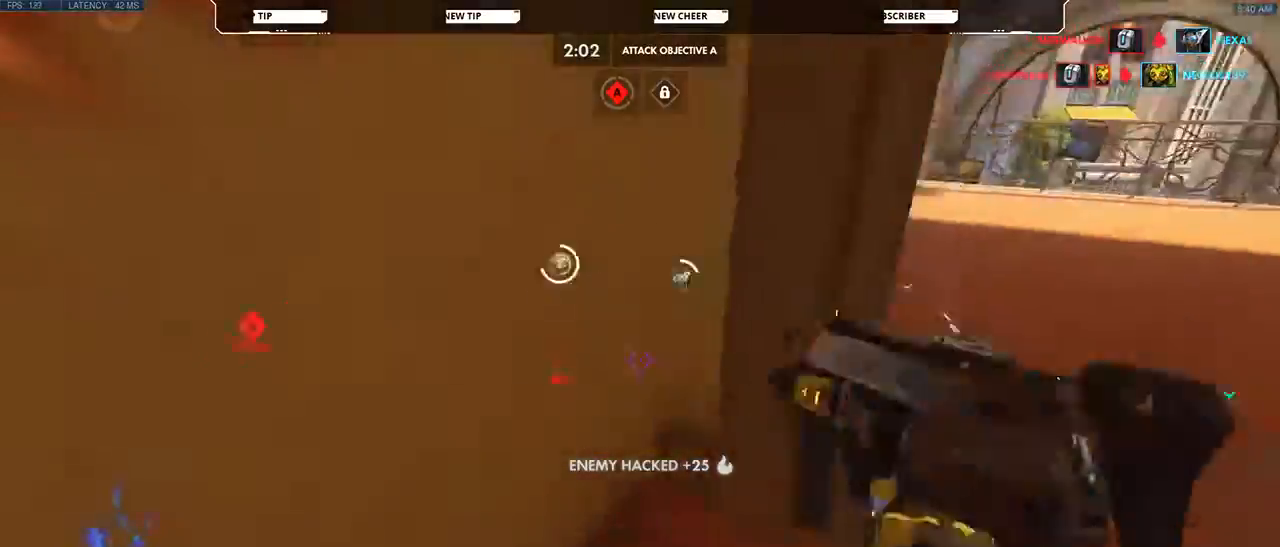
{"keys": ["w"], "mouse": [], "events": [[167, "d", "down"], [400, "d", "up"]]}
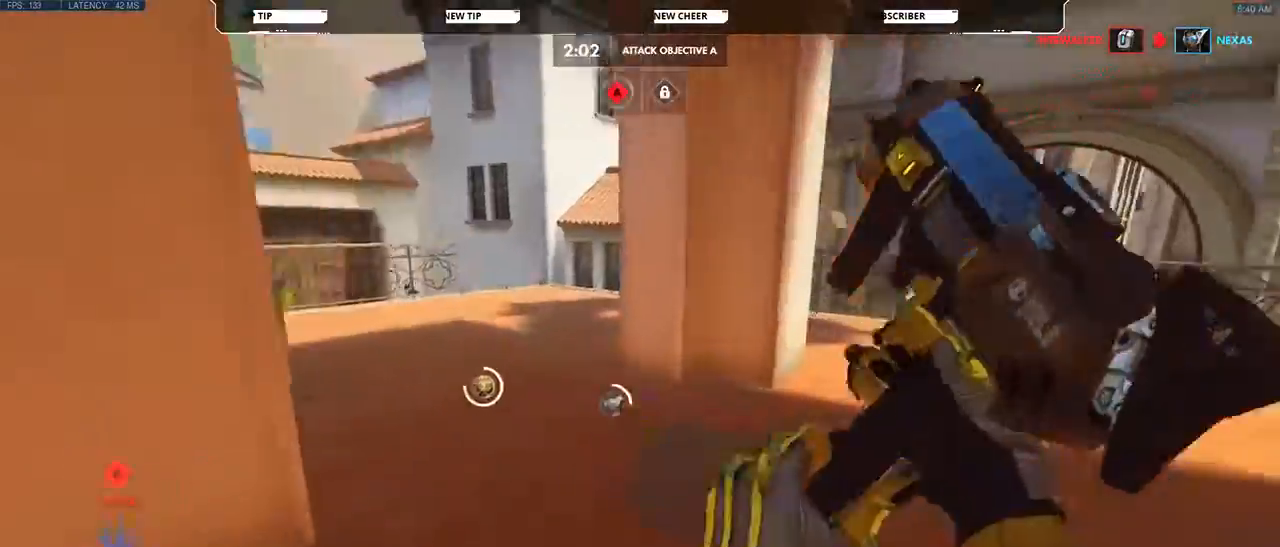
{"keys": ["d", "e", "w"], "mouse": [], "events": [[433, "e", "down"], [467, "d", "down"]]}
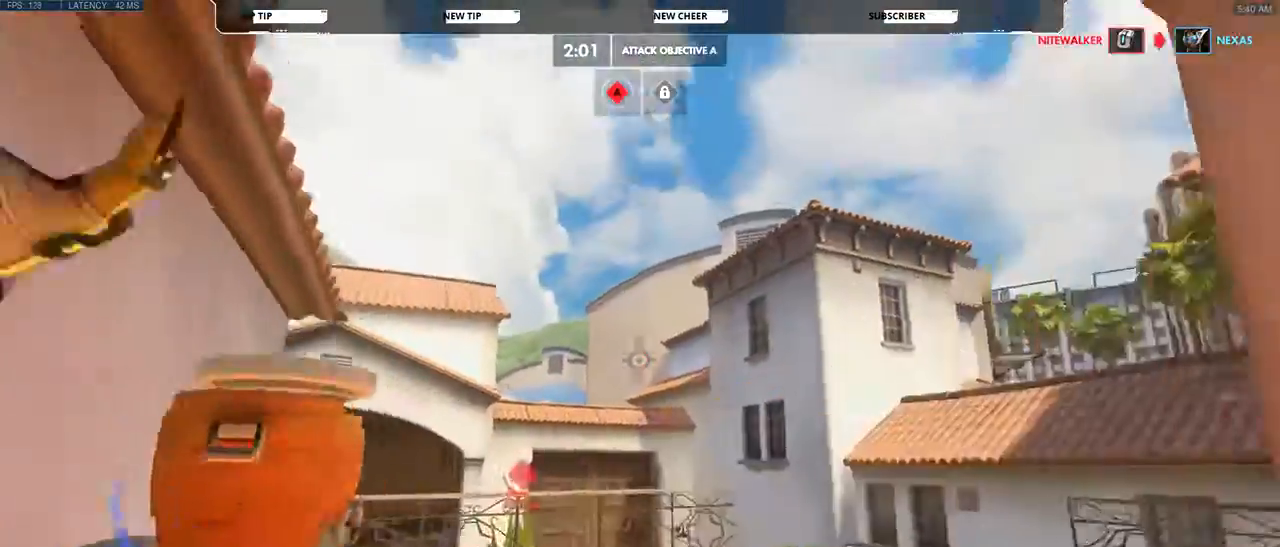
{"keys": ["a", "w"], "mouse": [], "events": [[100, "d", "up"], [167, "e", "up"], [200, "a", "down"]]}